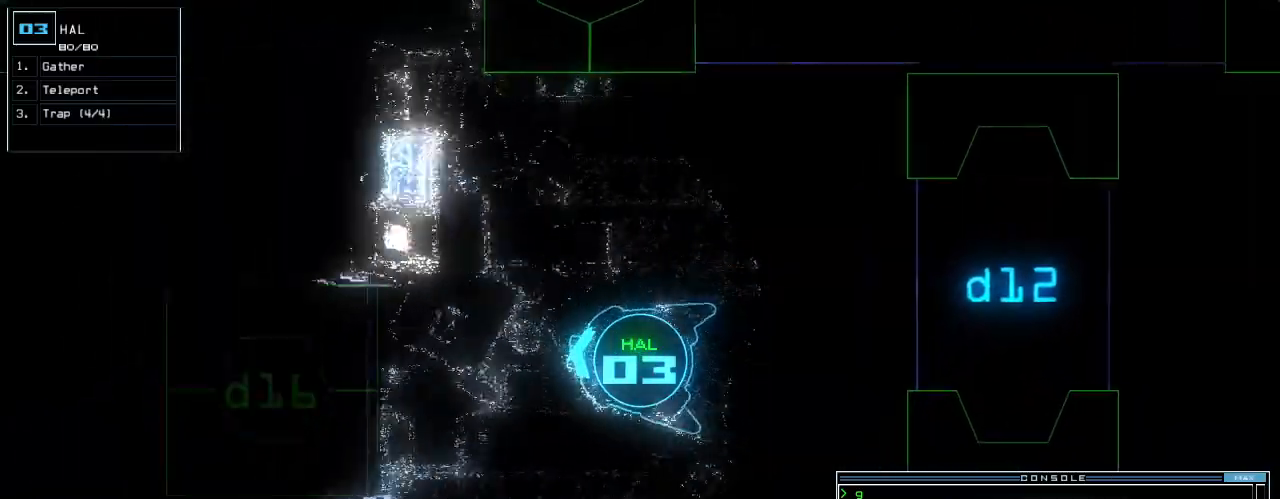
Gameplay with keyboard; each line is a JSON object with the keys held at the frame after it. "events" lists presses ("down") and releases ("up") of ".", "0", "1", "2", "3", "4", "5", "6", "7", "8", "9", "a", "b", "backspace", "c", "caps_lock", "comma", "ctrl_l", "ctrl_r", "d", "down", "e", "equals", "escape", "f", "f10", "g", "h", "i", "j", "k", "l", "left", "m", "minus", "n", "o", "p", "q", "quote", "r", "return", "right", "s", "semicolon", "shift_l", "shift_r", "space", "t", "tab", "tilde", "u", "up", "v", "w", "x", "y" and "z" between this image and that frame as [ms after this image, input, new state], when the widget could be followed in between. No other keys are recorded. Mouse input is not recorded.
{"keys": [], "events": [[20, "right", "up"], [240, "left", "down"], [320, "left", "up"], [340, "space", "down"], [340, "up", "up"], [420, "space", "up"]]}
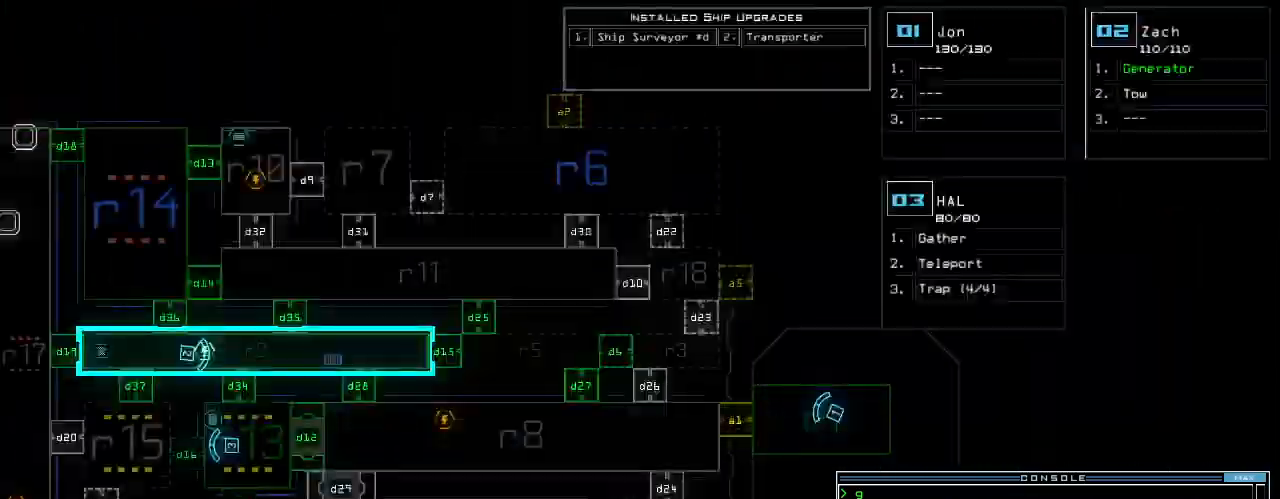
{"keys": ["left", "up"], "events": [[400, "left", "down"], [420, "space", "down"], [500, "space", "up"], [500, "up", "down"]]}
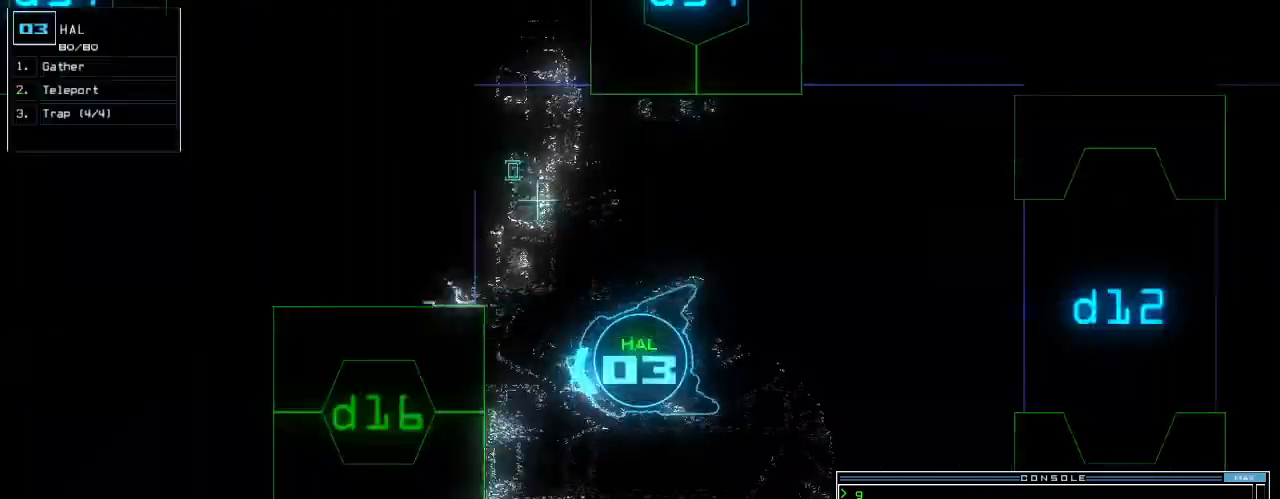
{"keys": ["up"], "events": [[60, "d", "down"], [140, "d", "up"], [160, "left", "up"], [300, "1", "down"], [340, "1", "up"], [380, "right", "down"], [500, "right", "up"]]}
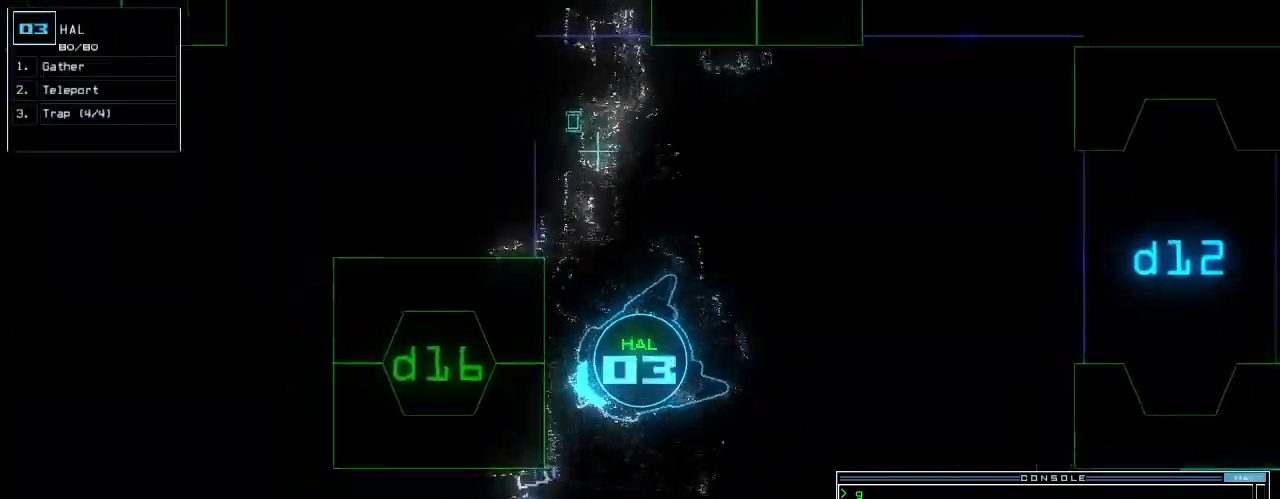
{"keys": ["up"], "events": [[180, "up", "up"], [220, "6", "down"], [300, "6", "up"], [300, "return", "down"], [360, "return", "up"], [500, "up", "down"]]}
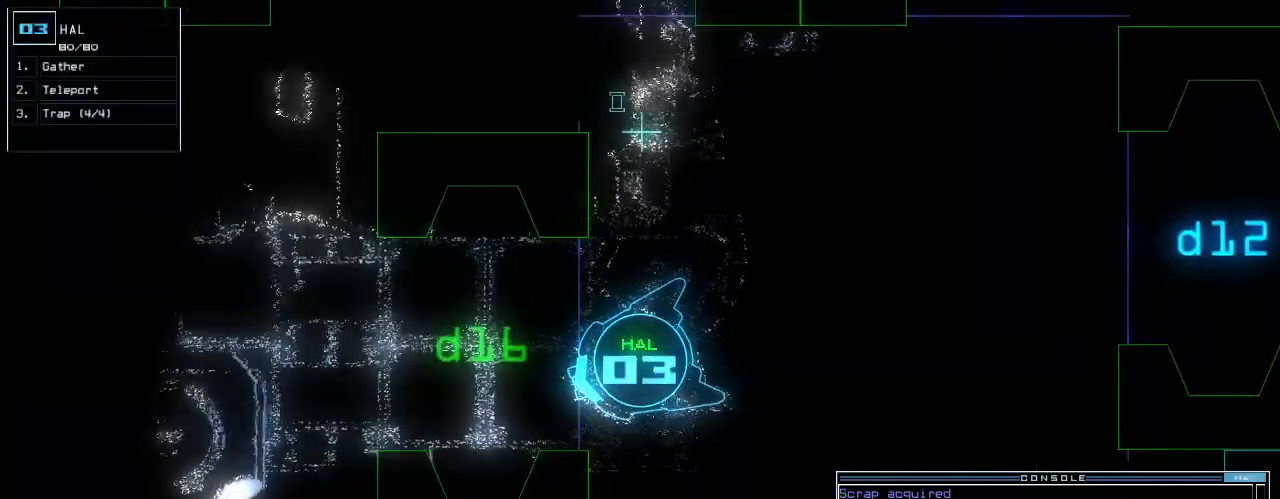
{"keys": ["up"], "events": [[20, "right", "down"], [220, "right", "up"], [320, "ctrl_l", "down"], [380, "left", "down"], [420, "ctrl_l", "up"], [480, "left", "up"]]}